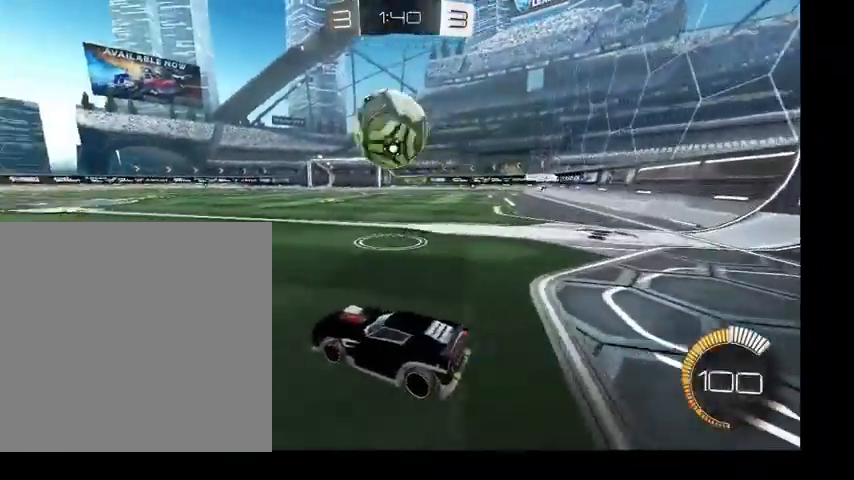
Gameplay with a controller (Xbox layout); each line is a JSON object with the inputs held at the frame after it. "events" lists button and stick changes between this image and that frame as [ms after this image, input, new state], when the widget could be followed in between. Not read: L3.
{"buttons": [], "left_stick": "center", "right_stick": "center", "events": [[67, "left_stick", "up-left"], [133, "left_stick", "up"], [433, "left_stick", "center"]]}
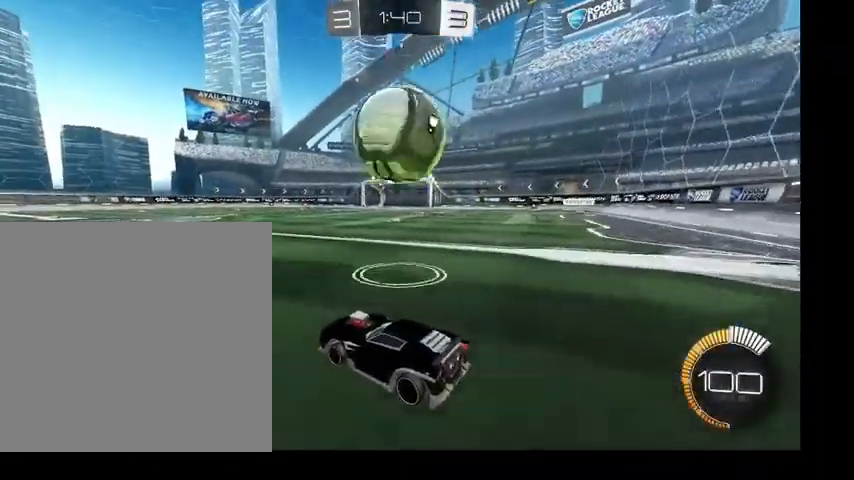
{"buttons": [], "left_stick": "up-right", "right_stick": "center", "events": [[67, "left_stick", "up-right"], [233, "left_stick", "center"], [400, "Y", "down"], [433, "left_stick", "up-right"], [500, "Y", "up"]]}
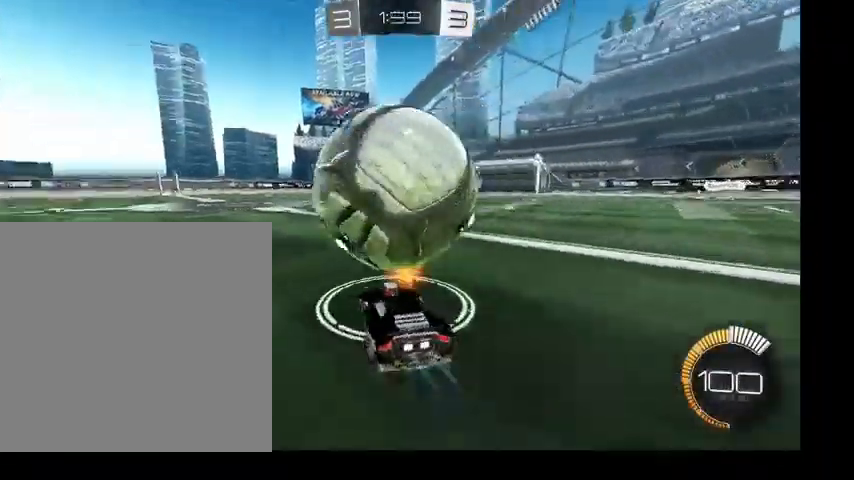
{"buttons": ["B"], "left_stick": "up-right", "right_stick": "center", "events": [[67, "left_stick", "up-left"], [333, "B", "down"], [433, "left_stick", "up-right"]]}
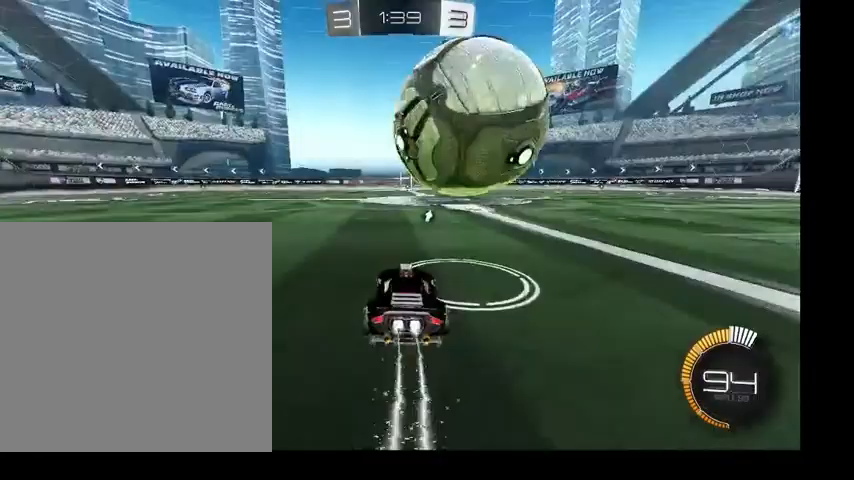
{"buttons": [], "left_stick": "up-right", "right_stick": "center", "events": [[133, "B", "up"]]}
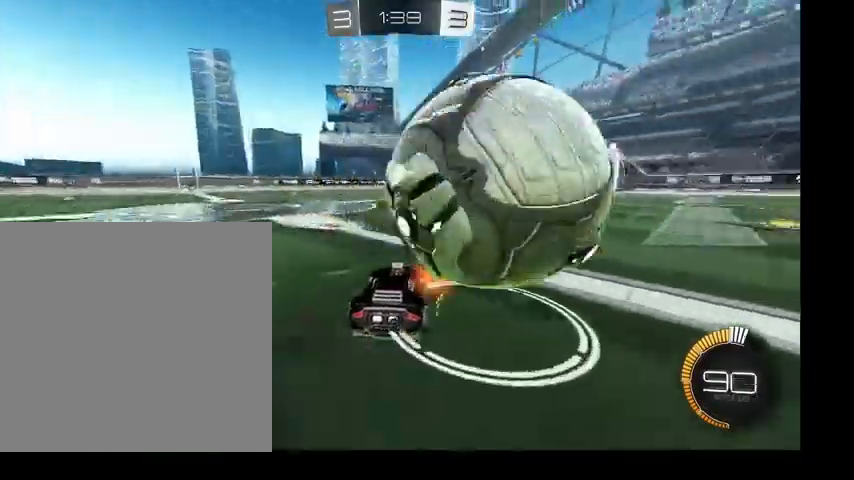
{"buttons": [], "left_stick": "down", "right_stick": "center", "events": [[300, "left_stick", "down-right"], [467, "left_stick", "down"]]}
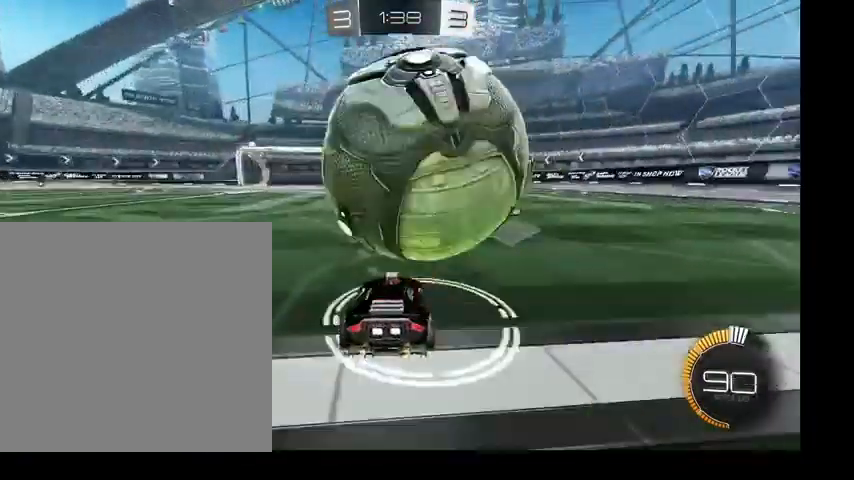
{"buttons": ["B"], "left_stick": "up-left", "right_stick": "center", "events": [[100, "B", "down"], [167, "left_stick", "up-left"]]}
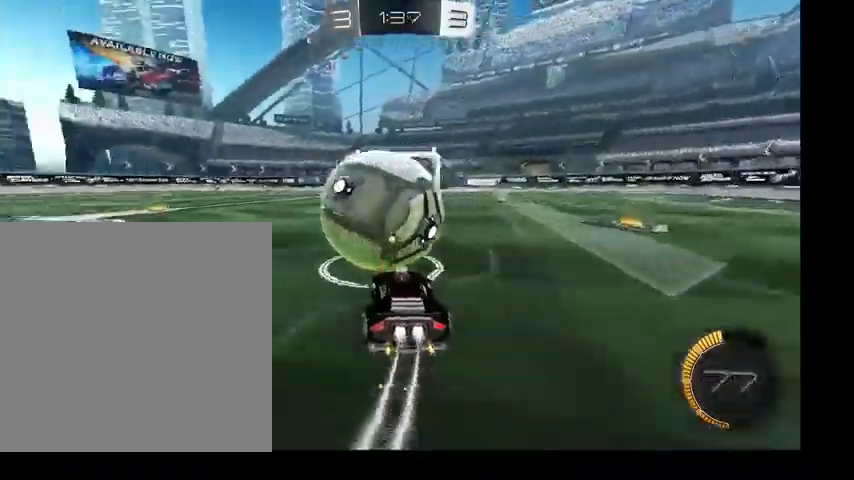
{"buttons": [], "left_stick": "up-left", "right_stick": "center", "events": [[500, "B", "up"]]}
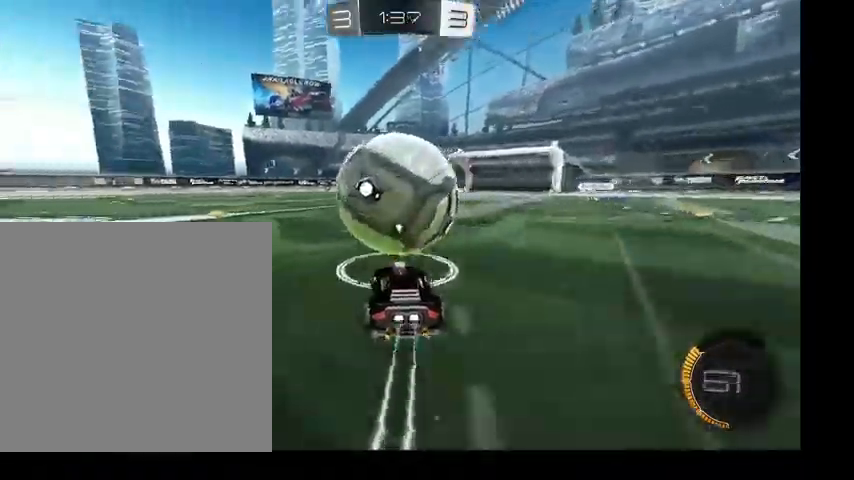
{"buttons": ["B"], "left_stick": "up-right", "right_stick": "center", "events": [[167, "B", "down"], [267, "left_stick", "up-right"]]}
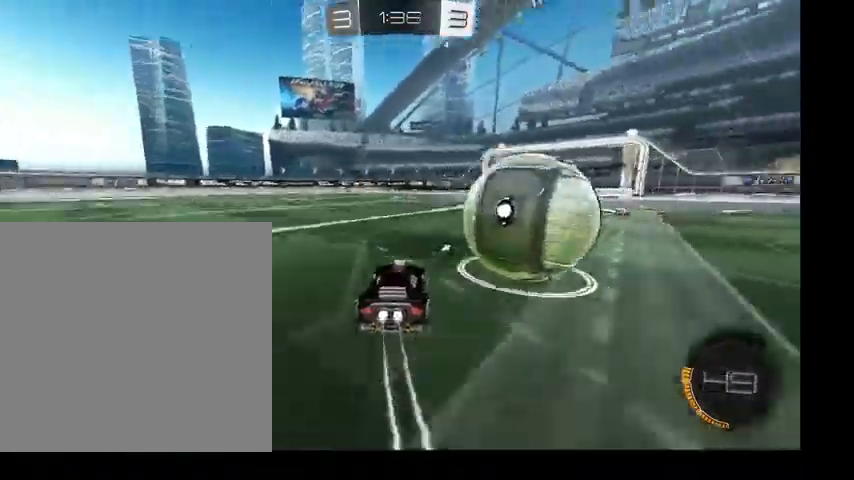
{"buttons": [], "left_stick": "right", "right_stick": "center", "events": [[33, "B", "up"], [167, "A", "down"], [200, "left_stick", "right"], [233, "A", "up"], [300, "A", "down"], [400, "A", "up"]]}
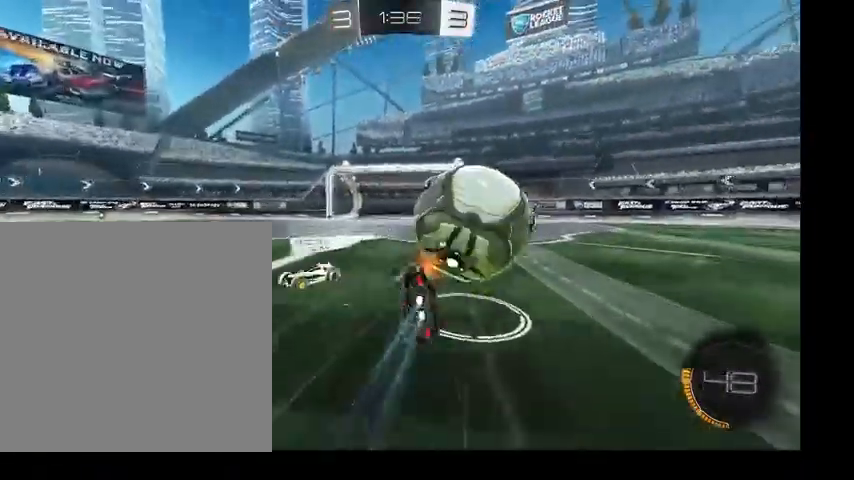
{"buttons": ["B", "Y"], "left_stick": "right", "right_stick": "center", "events": [[333, "Y", "down"], [367, "R1", "down"], [433, "R1", "up"], [500, "B", "down"]]}
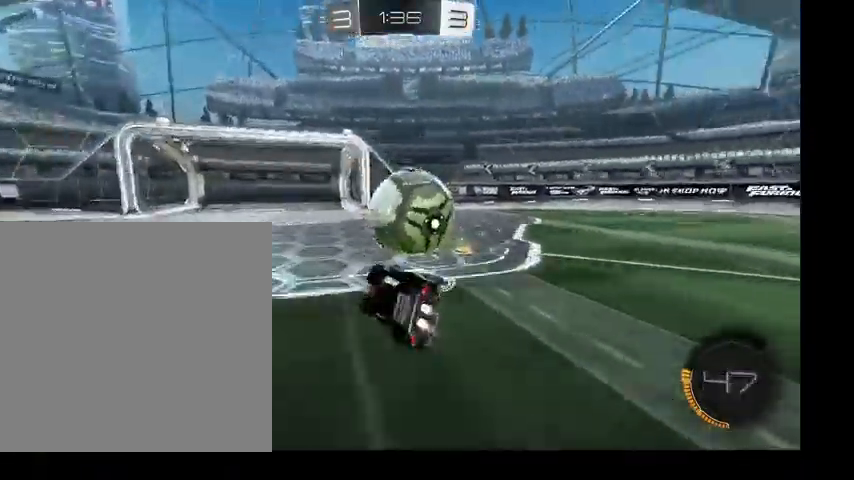
{"buttons": [], "left_stick": "down-right", "right_stick": "center", "events": [[67, "Y", "up"], [400, "B", "up"], [433, "left_stick", "down-right"]]}
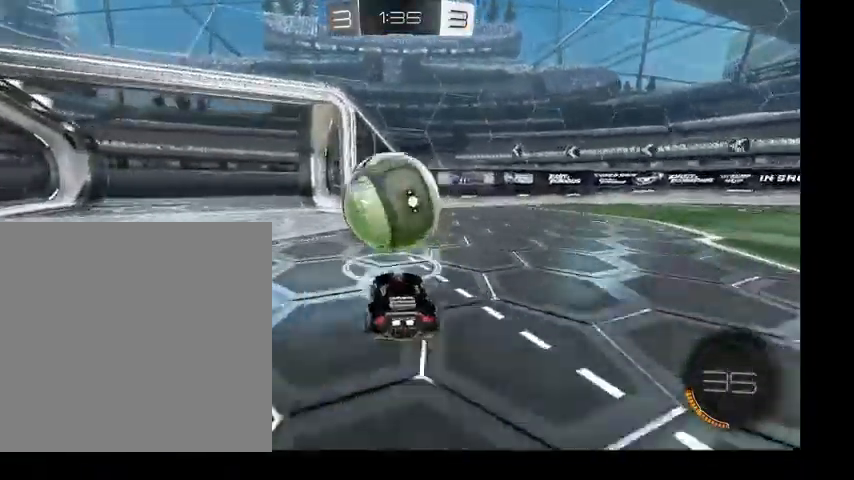
{"buttons": ["B"], "left_stick": "down", "right_stick": "center", "events": [[33, "left_stick", "down"], [233, "left_stick", "left"], [300, "left_stick", "up-left"], [367, "A", "down"], [400, "B", "down"], [433, "left_stick", "down"], [500, "A", "up"]]}
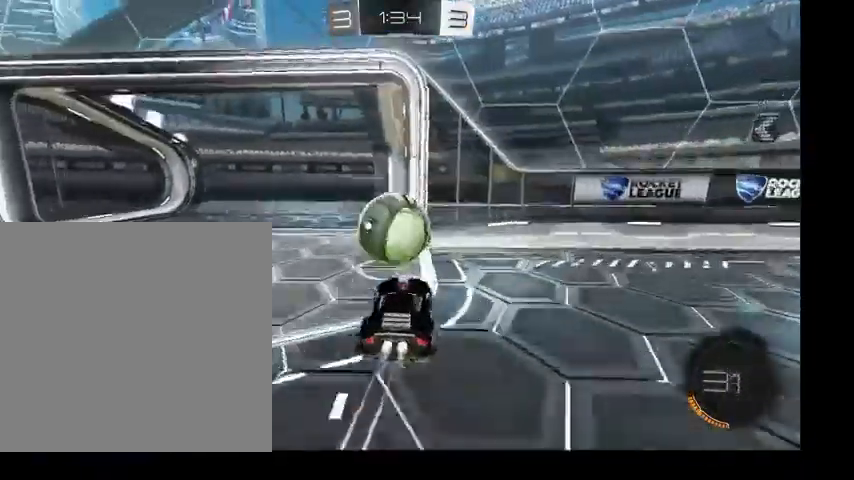
{"buttons": ["A", "B"], "left_stick": "down-right", "right_stick": "center", "events": [[133, "Y", "down"], [200, "left_stick", "up"], [267, "Y", "up"], [367, "A", "down"], [433, "left_stick", "down-right"]]}
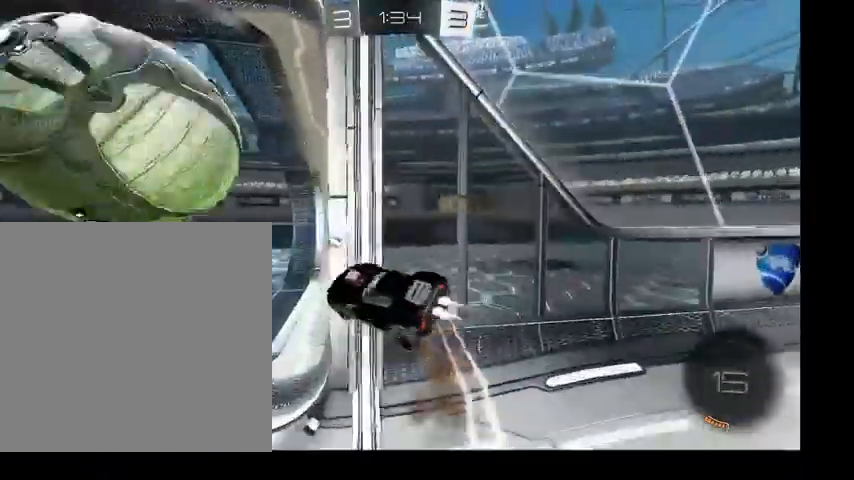
{"buttons": [], "left_stick": "down-right", "right_stick": "center", "events": [[33, "A", "up"], [200, "Y", "down"], [333, "Y", "up"], [367, "B", "up"]]}
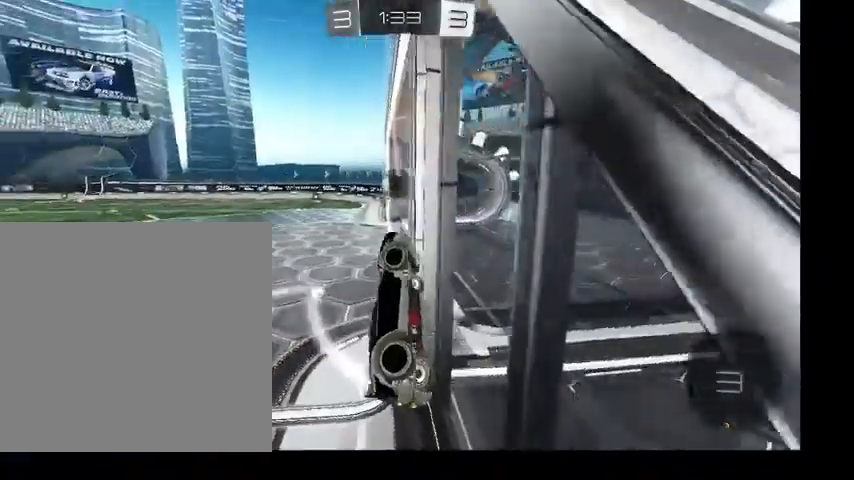
{"buttons": [], "left_stick": "center", "right_stick": "center", "events": [[233, "left_stick", "center"]]}
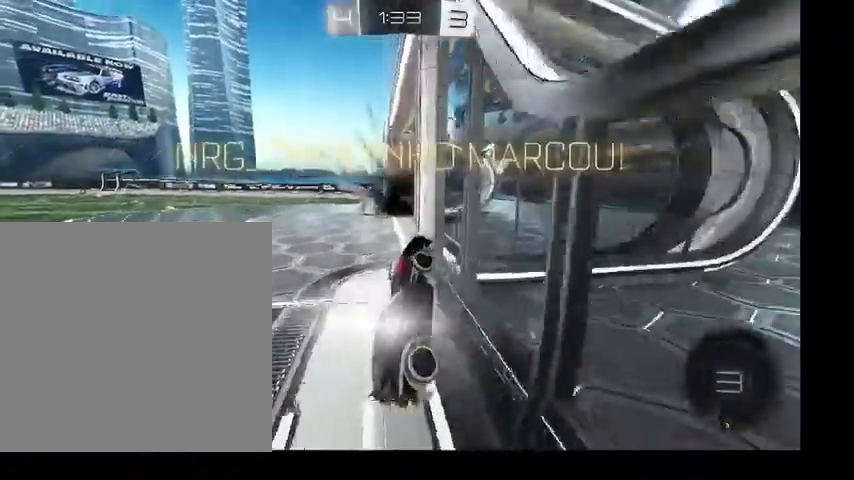
{"buttons": [], "left_stick": "down", "right_stick": "center", "events": [[300, "left_stick", "down"], [367, "Y", "down"], [467, "Y", "up"]]}
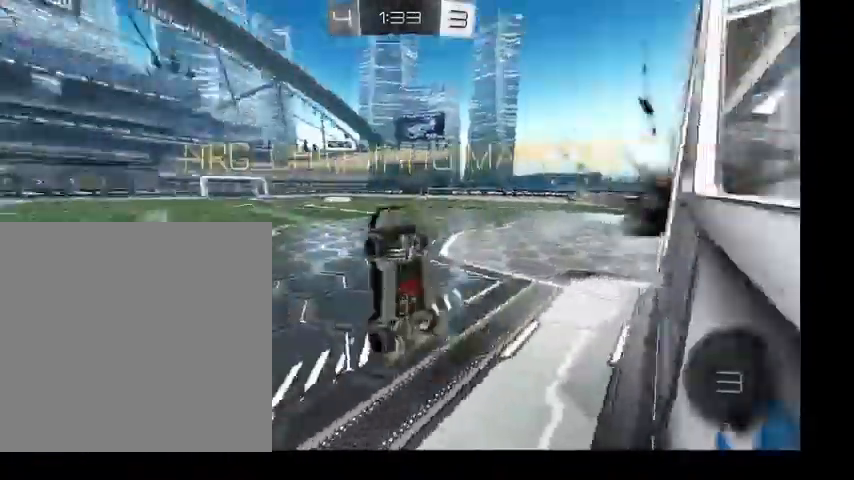
{"buttons": ["L1"], "left_stick": "up", "right_stick": "center", "events": [[100, "A", "down"], [200, "A", "up"], [267, "left_stick", "down-right"], [400, "L1", "down"], [400, "left_stick", "up"]]}
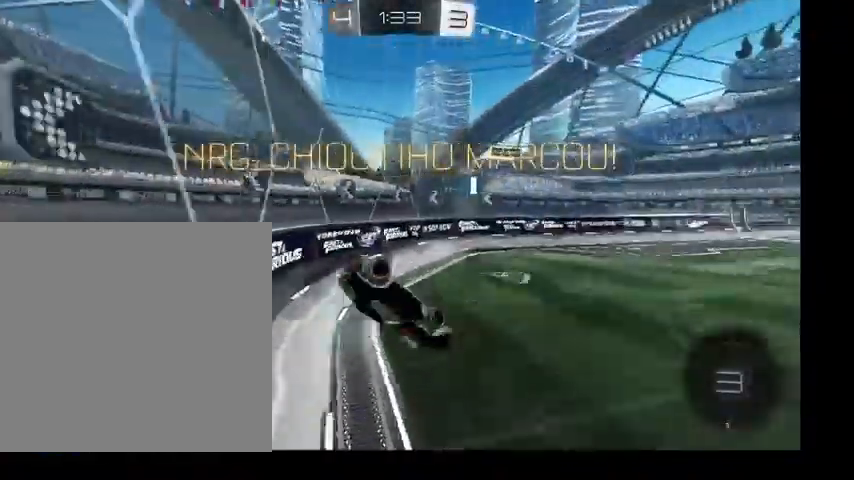
{"buttons": [], "left_stick": "up-left", "right_stick": "center", "events": [[367, "left_stick", "up-left"], [400, "L1", "up"]]}
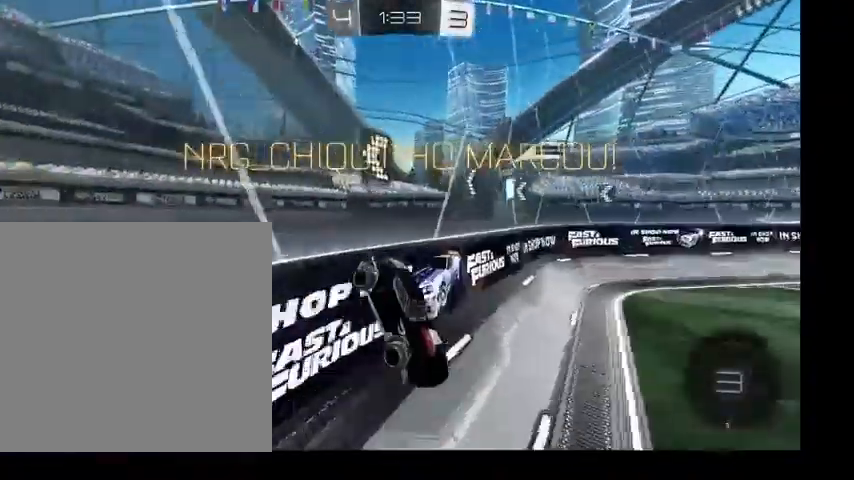
{"buttons": ["B"], "left_stick": "up-left", "right_stick": "center", "events": [[233, "B", "down"]]}
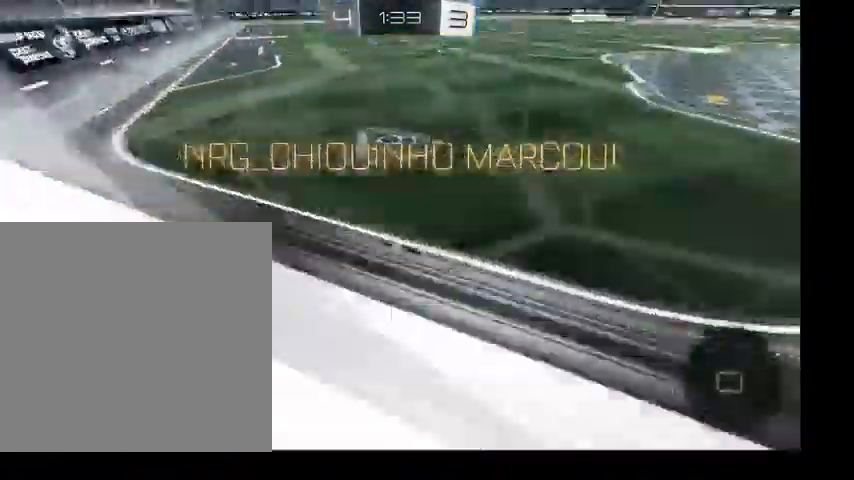
{"buttons": ["A", "B", "L1"], "left_stick": "up", "right_stick": "center", "events": [[333, "A", "down"], [367, "L1", "down"], [367, "left_stick", "up"], [400, "A", "up"], [500, "A", "down"]]}
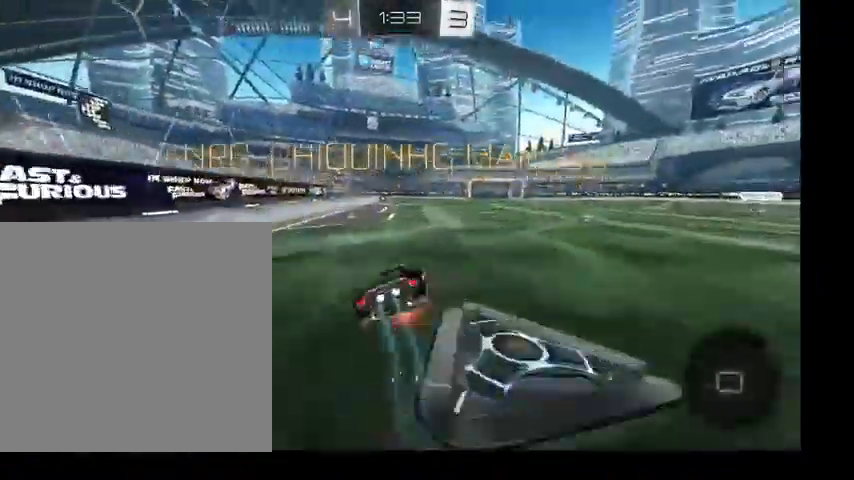
{"buttons": ["L1"], "left_stick": "up", "right_stick": "center", "events": [[133, "A", "up"], [233, "B", "up"]]}
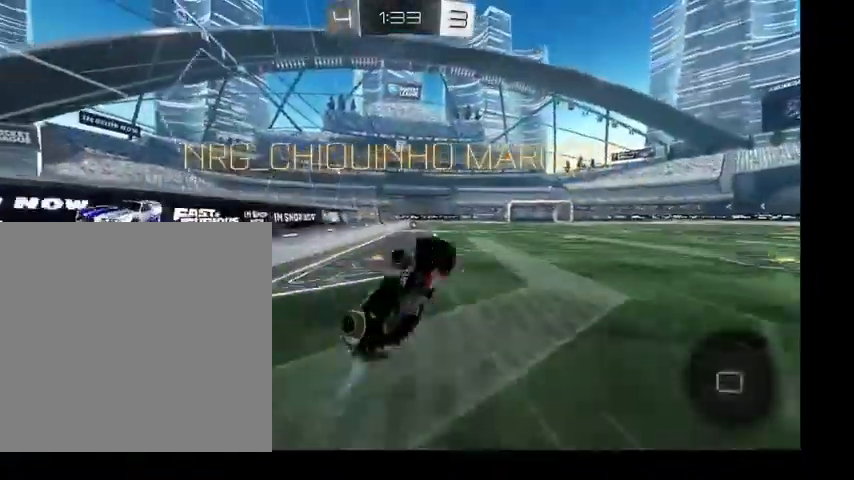
{"buttons": ["L1"], "left_stick": "up", "right_stick": "center"}
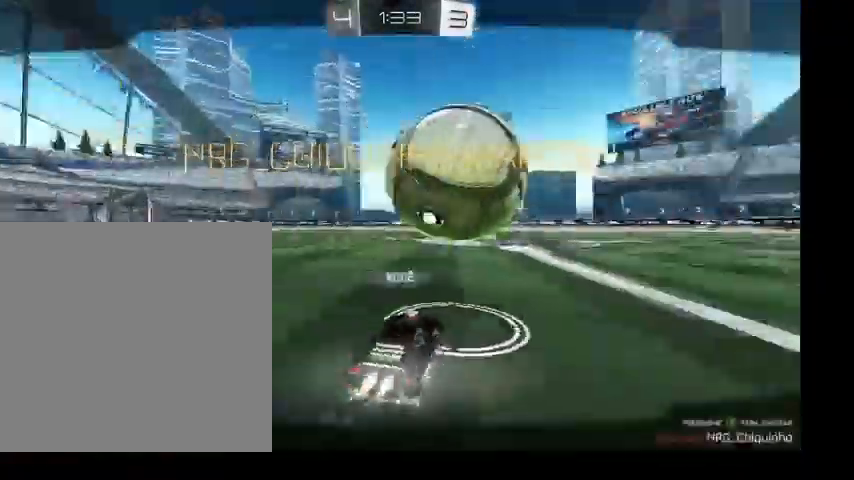
{"buttons": ["B"], "left_stick": "up-right", "right_stick": "center", "events": [[33, "L1", "up"], [67, "Y", "down"], [67, "left_stick", "center"], [233, "Y", "up"], [267, "B", "down"], [267, "left_stick", "up"], [433, "left_stick", "up-right"]]}
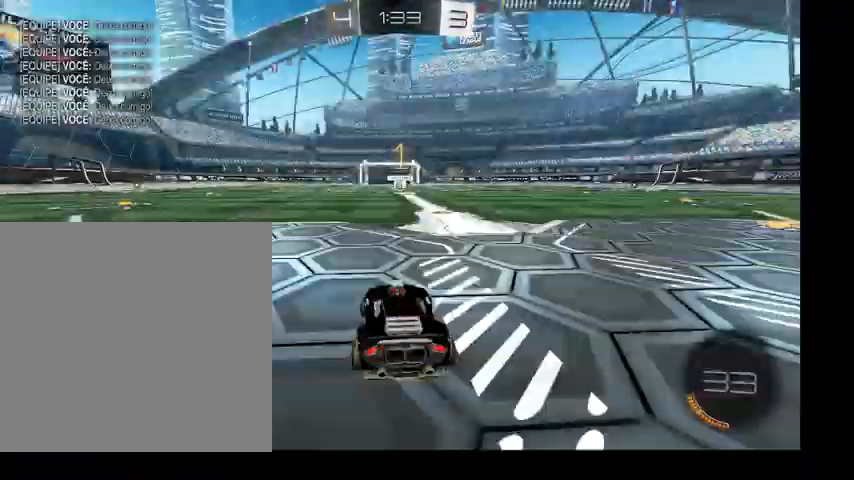
{"buttons": ["B"], "left_stick": "up", "right_stick": "center", "events": [[233, "left_stick", "up"]]}
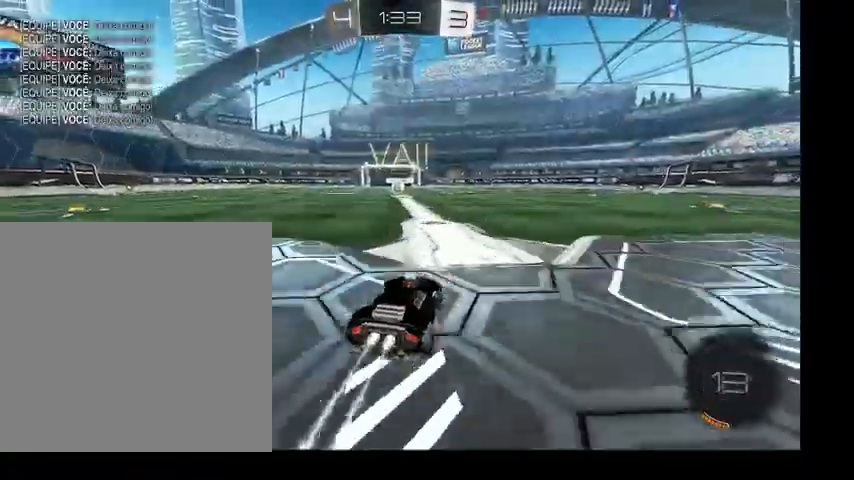
{"buttons": ["B", "L1"], "left_stick": "down-left", "right_stick": "center", "events": [[200, "A", "down"], [300, "A", "up"], [300, "L1", "down"], [333, "left_stick", "up-left"], [400, "A", "down"], [500, "A", "up"], [500, "left_stick", "down-left"]]}
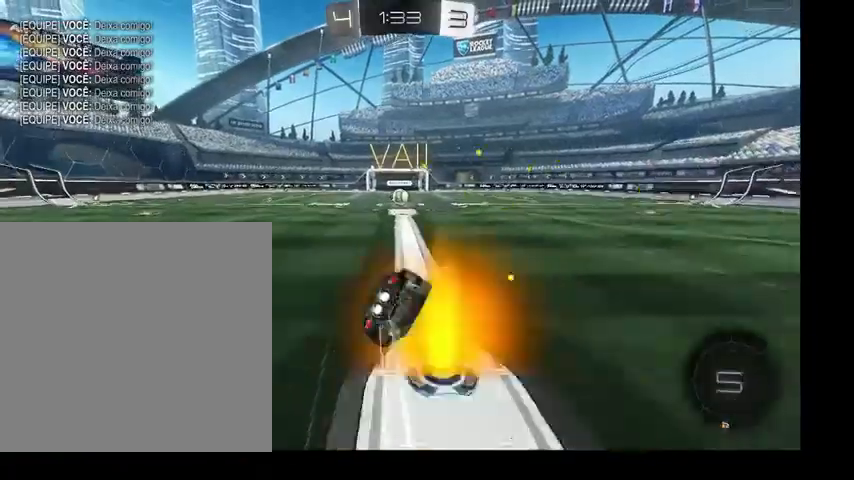
{"buttons": ["B", "L1"], "left_stick": "down", "right_stick": "center", "events": [[167, "left_stick", "down-right"], [300, "left_stick", "up-right"], [433, "left_stick", "down"]]}
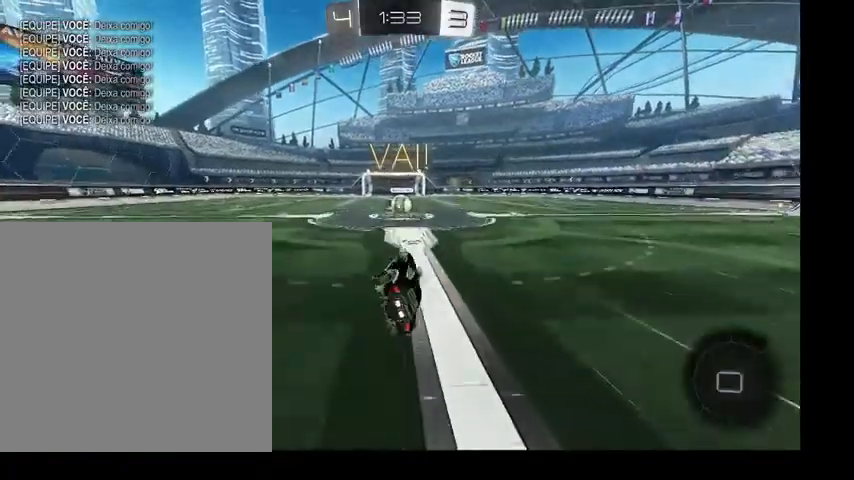
{"buttons": ["B"], "left_stick": "up", "right_stick": "center", "events": [[133, "L1", "up"], [433, "left_stick", "left"], [500, "left_stick", "up"]]}
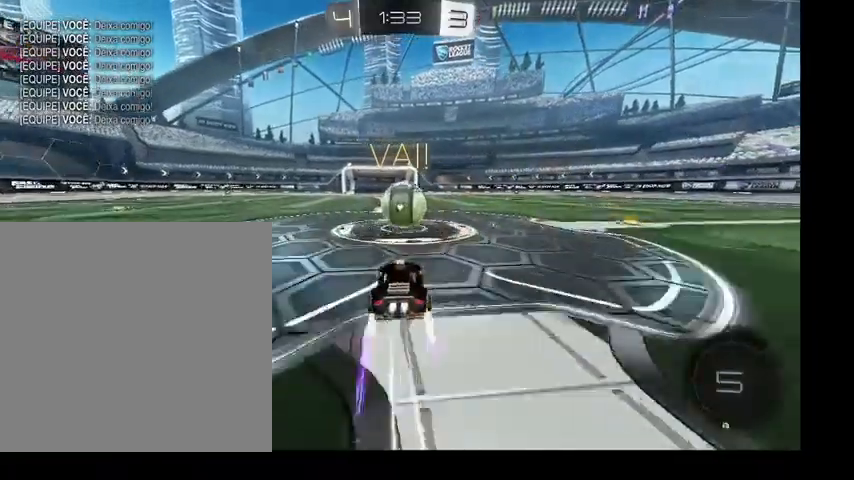
{"buttons": ["B"], "left_stick": "up-right", "right_stick": "center", "events": [[100, "A", "down"], [100, "left_stick", "up-right"], [167, "A", "up"], [267, "A", "down"], [367, "A", "up"]]}
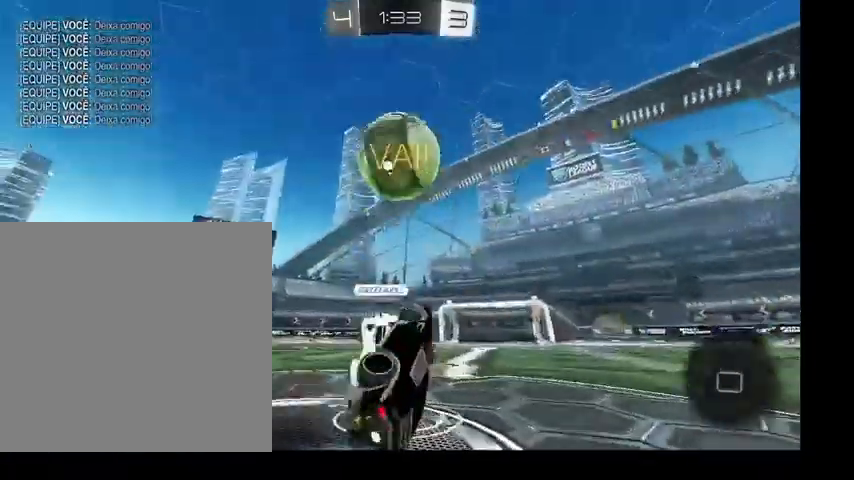
{"buttons": [], "left_stick": "up-right", "right_stick": "center", "events": [[433, "B", "up"]]}
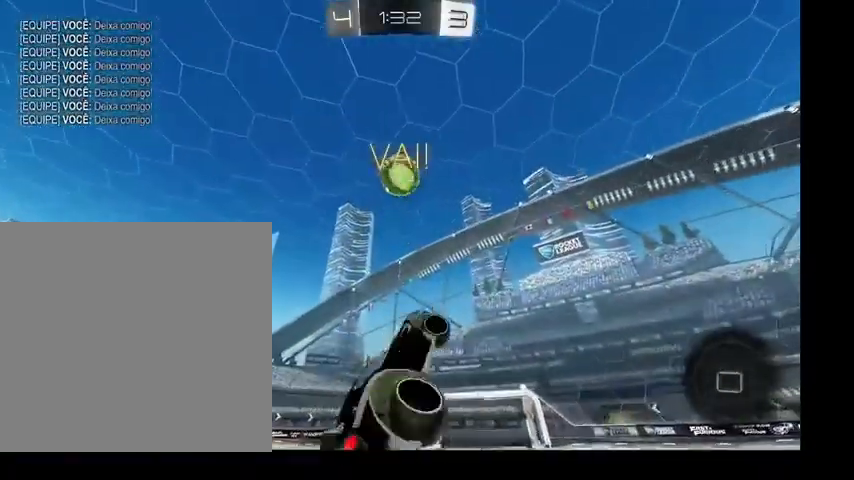
{"buttons": [], "left_stick": "up-left", "right_stick": "center", "events": [[67, "left_stick", "up"], [433, "left_stick", "up-left"]]}